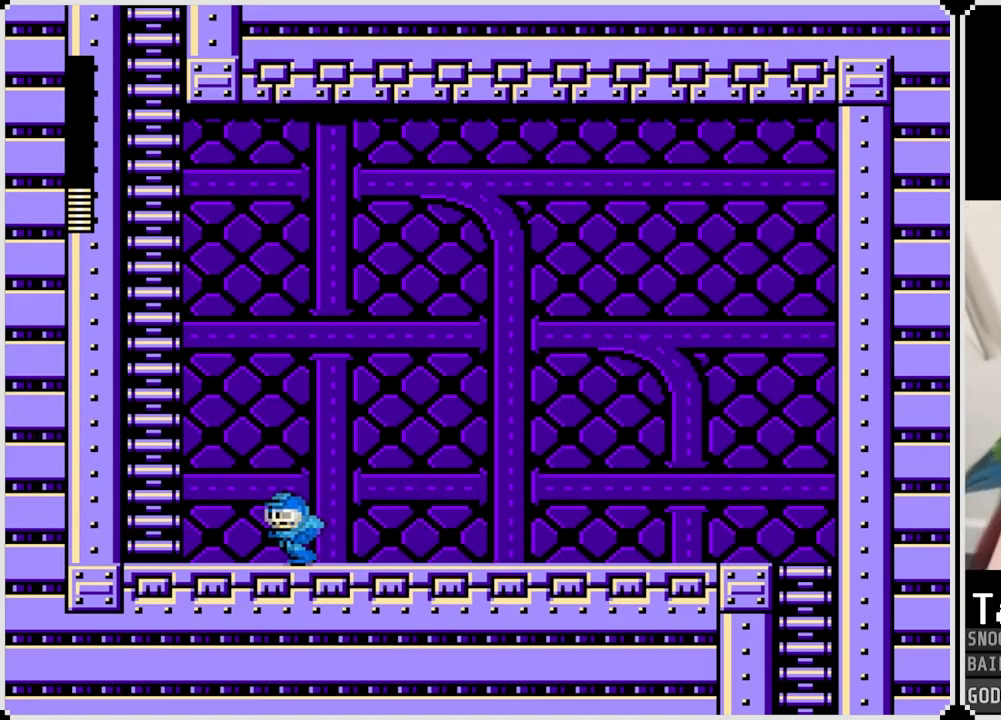
Gameplay with a controller (PlayStation layout); each line is a JSON object with the inputs held at the frame after it. "events" lists button and stick changes between this image and that frame as [ms after this image, input, new state], when the widget could be followed in between.
{"buttons": ["CROSS", "DPAD_UP"], "left_stick": "center", "right_stick": "center", "events": [[50, "CROSS", "down"], [433, "DPAD_UP", "down"], [467, "DPAD_LEFT", "up"]]}
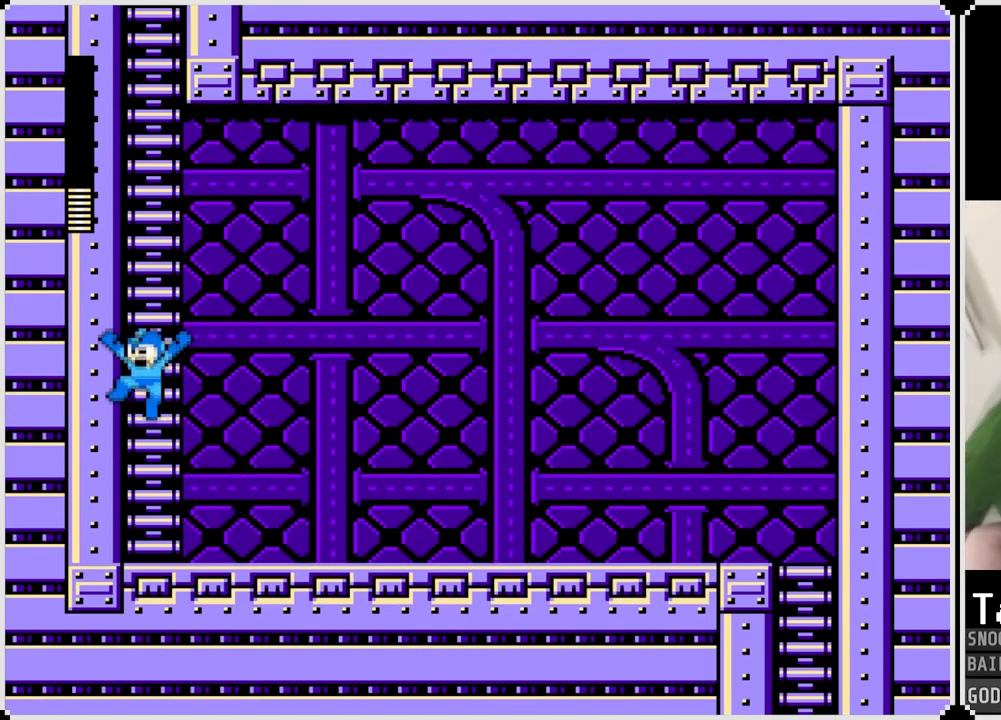
{"buttons": ["DPAD_UP"], "left_stick": "center", "right_stick": "center", "events": [[17, "CROSS", "up"]]}
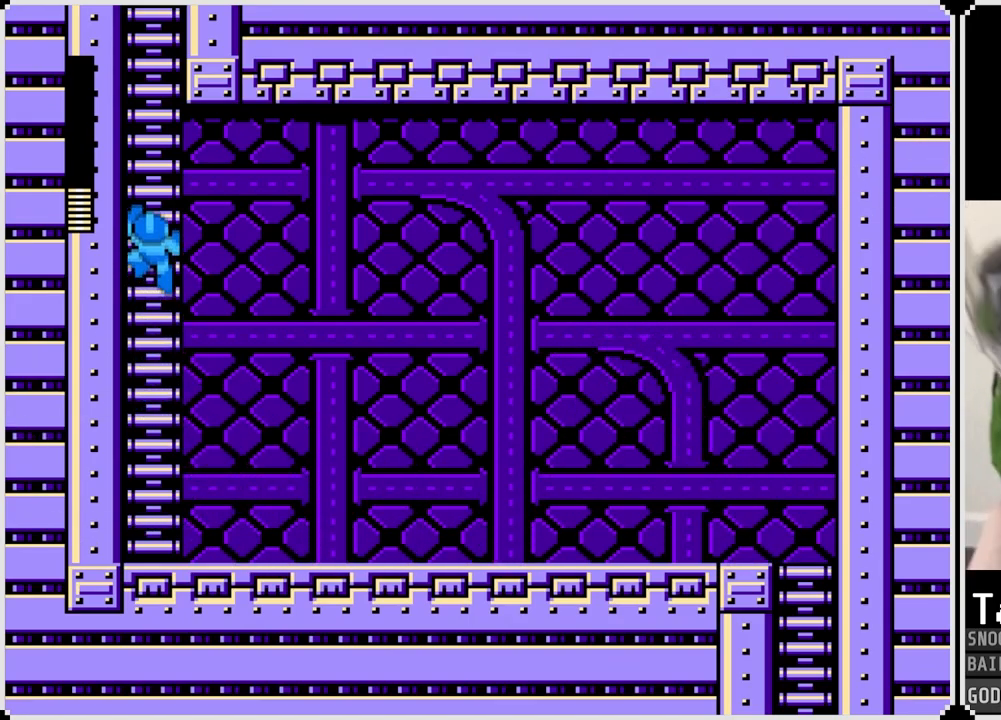
{"buttons": ["DPAD_UP"], "left_stick": "center", "right_stick": "center", "events": []}
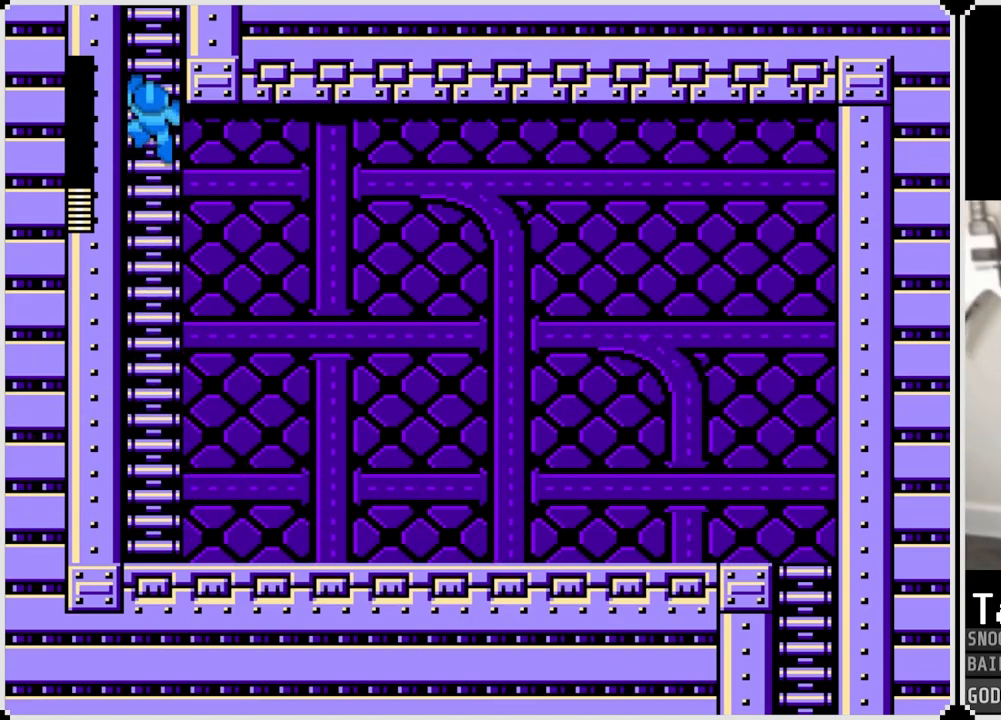
{"buttons": ["DPAD_UP"], "left_stick": "center", "right_stick": "center", "events": []}
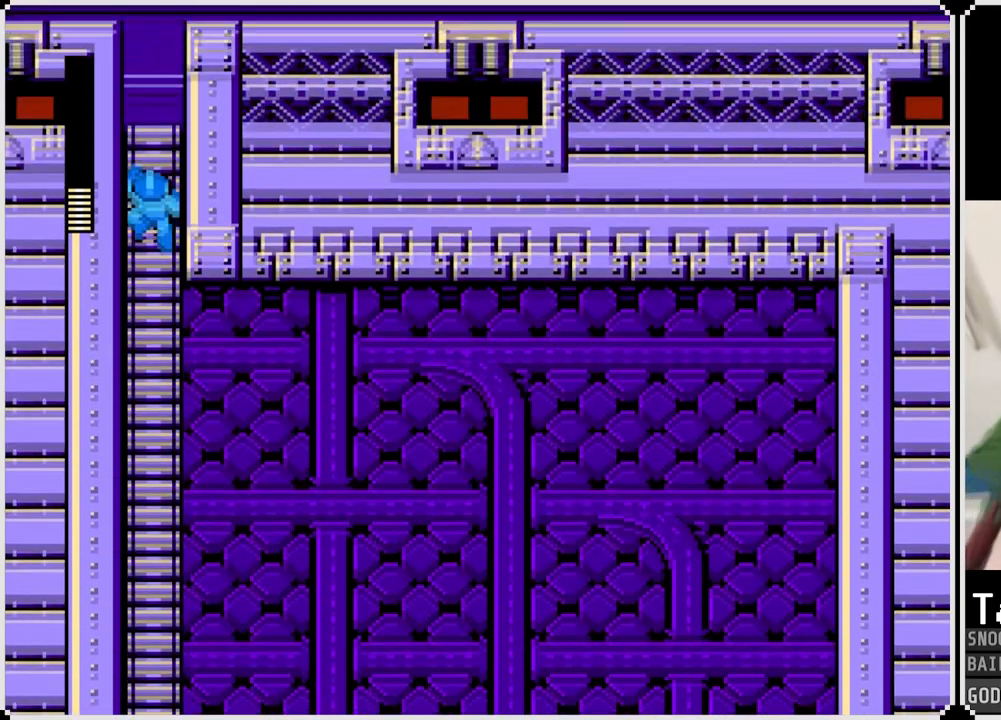
{"buttons": ["DPAD_UP"], "left_stick": "center", "right_stick": "center", "events": [[66, "DPAD_UP", "up"], [250, "DPAD_UP", "down"]]}
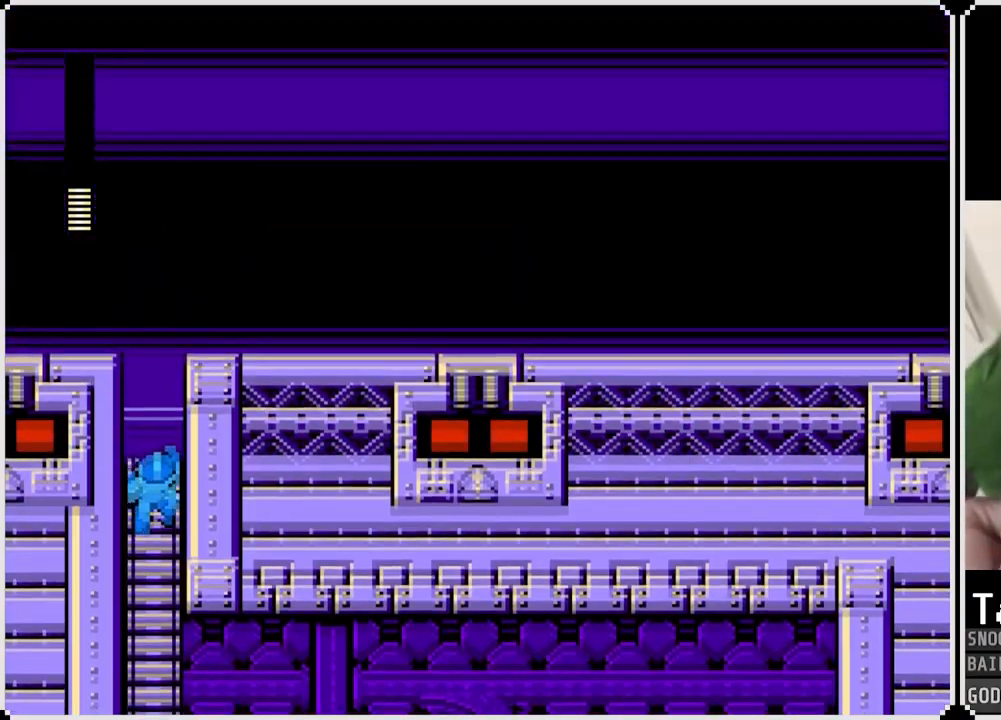
{"buttons": ["DPAD_UP"], "left_stick": "center", "right_stick": "center", "events": []}
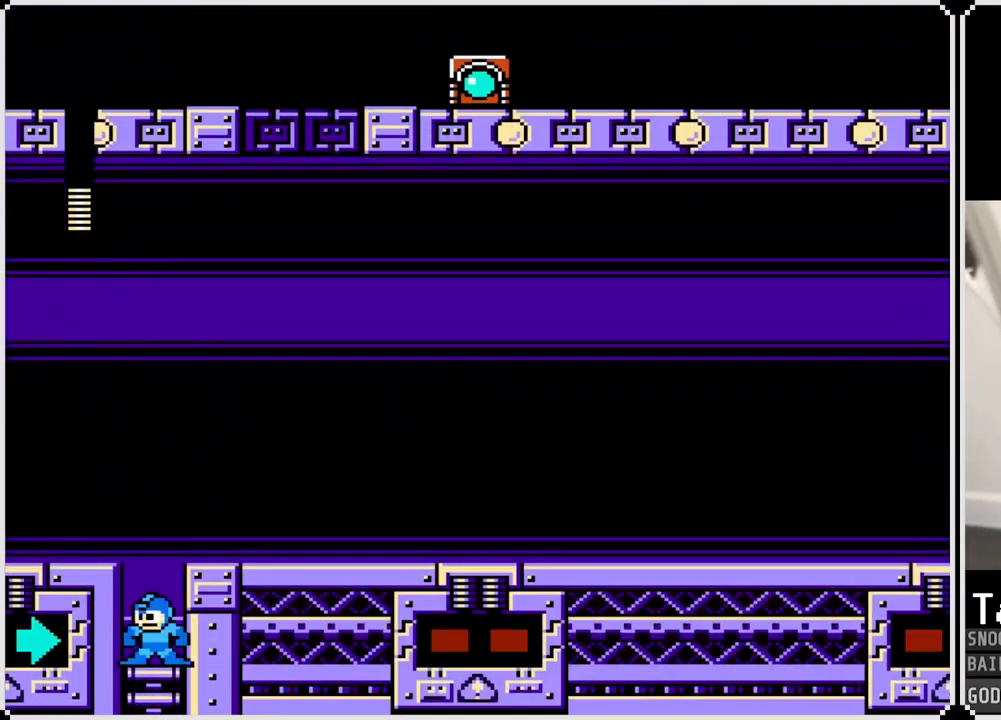
{"buttons": ["DPAD_RIGHT"], "left_stick": "center", "right_stick": "center", "events": [[66, "CROSS", "down"], [66, "DPAD_RIGHT", "down"], [100, "DPAD_UP", "up"], [350, "CROSS", "up"]]}
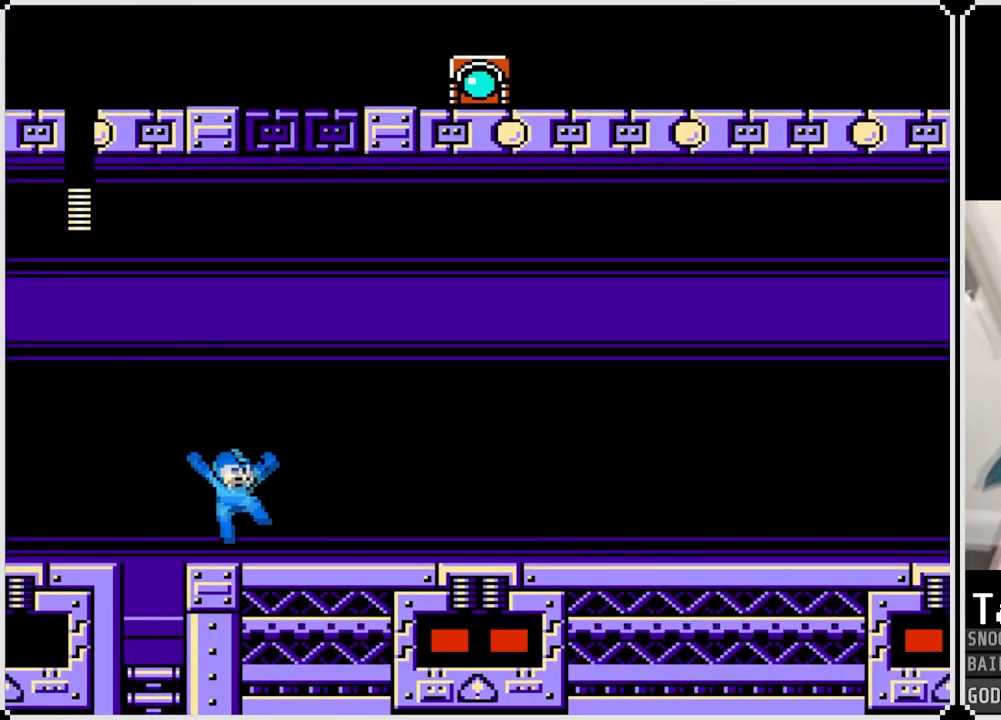
{"buttons": ["DPAD_RIGHT"], "left_stick": "center", "right_stick": "center", "events": [[150, "CROSS", "down"], [317, "CROSS", "up"]]}
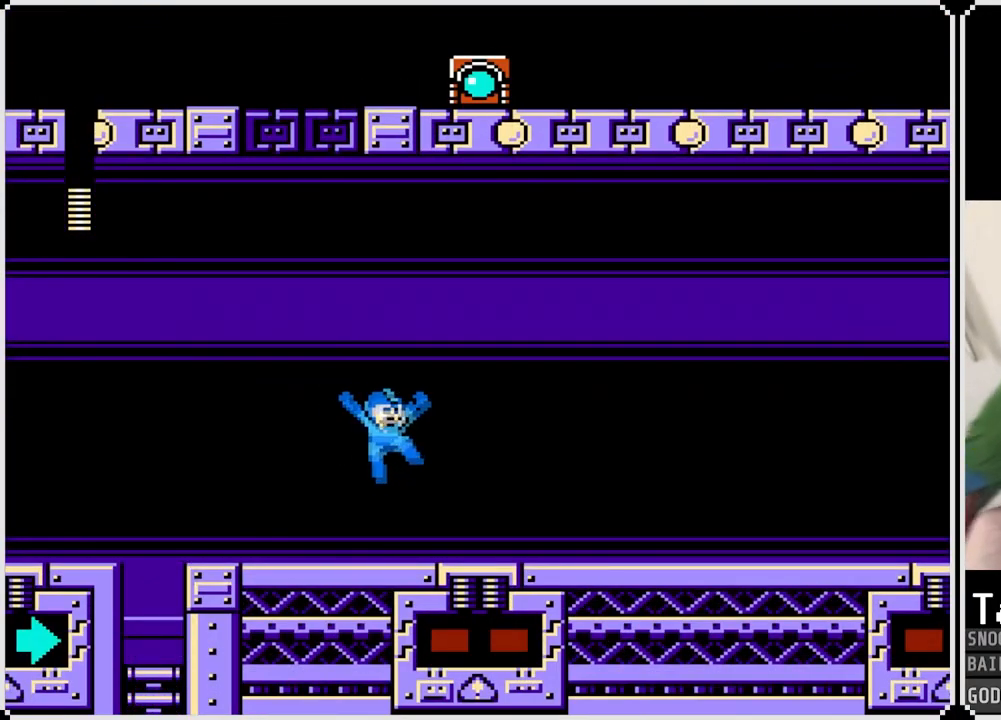
{"buttons": ["DPAD_RIGHT"], "left_stick": "center", "right_stick": "center", "events": []}
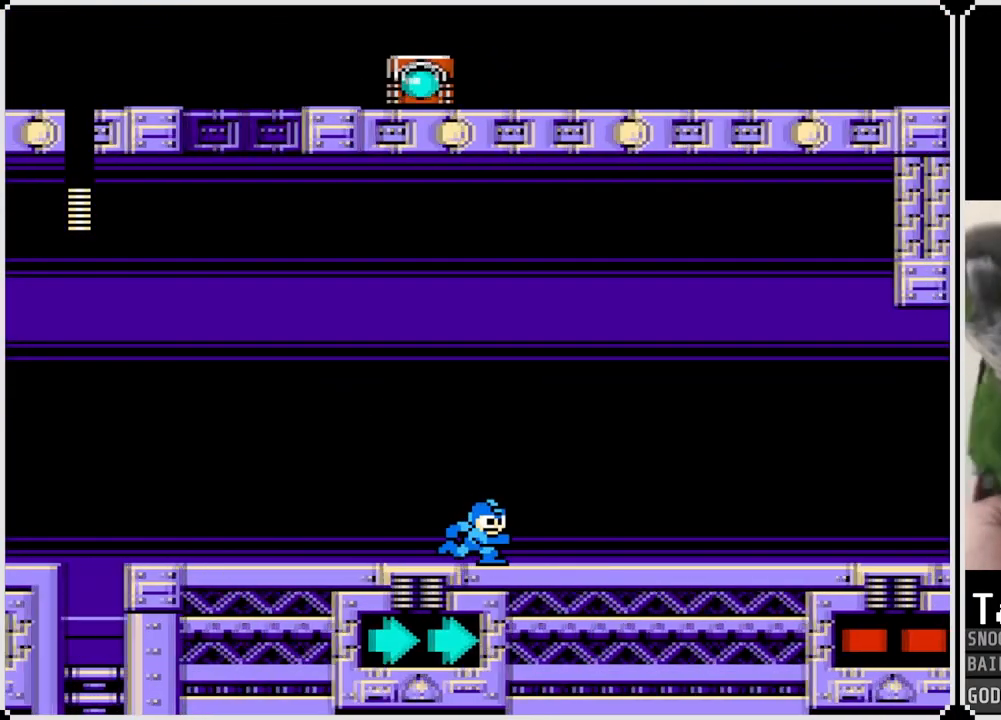
{"buttons": ["DPAD_RIGHT"], "left_stick": "center", "right_stick": "center", "events": []}
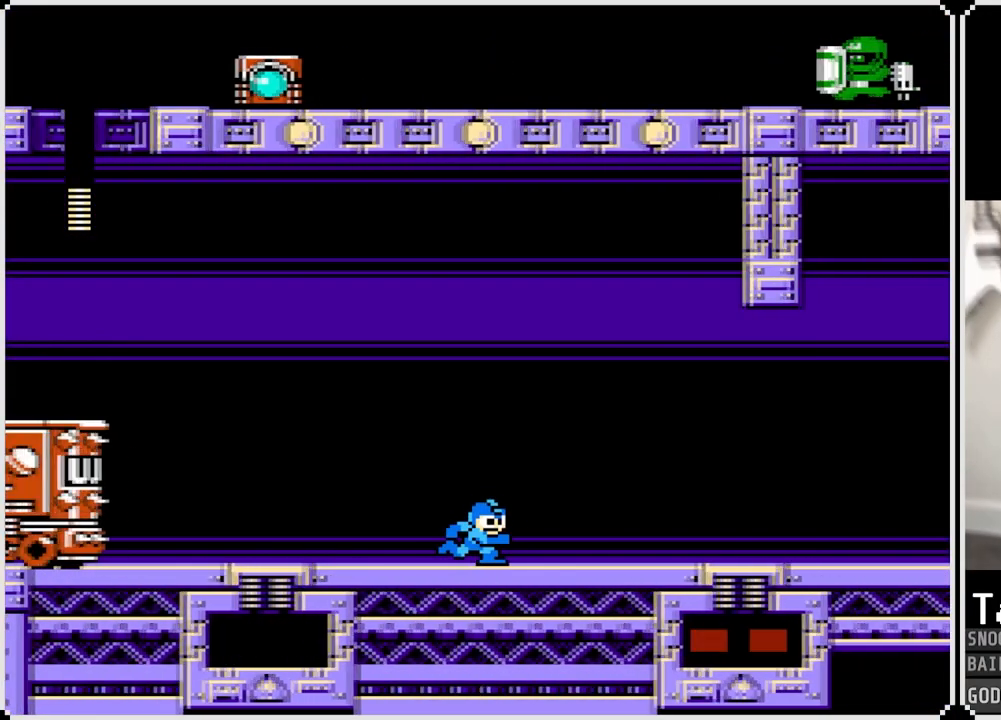
{"buttons": ["CROSS"], "left_stick": "center", "right_stick": "center", "events": [[66, "DPAD_RIGHT", "up"], [150, "CROSS", "down"]]}
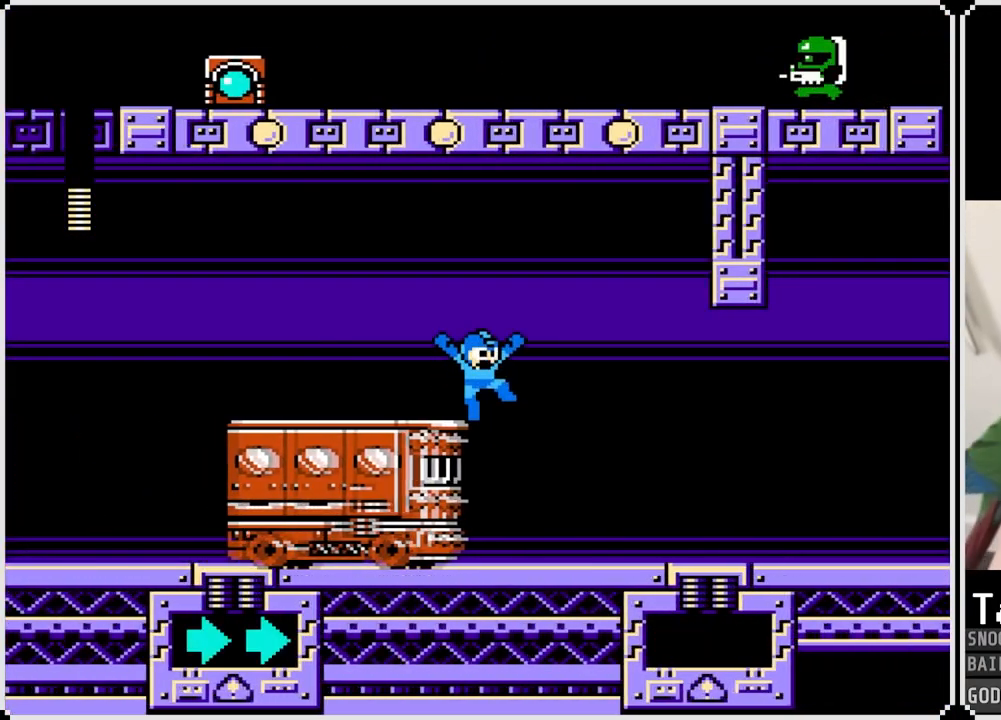
{"buttons": ["SQUARE"], "left_stick": "center", "right_stick": "center", "events": [[134, "CROSS", "up"], [501, "SQUARE", "down"]]}
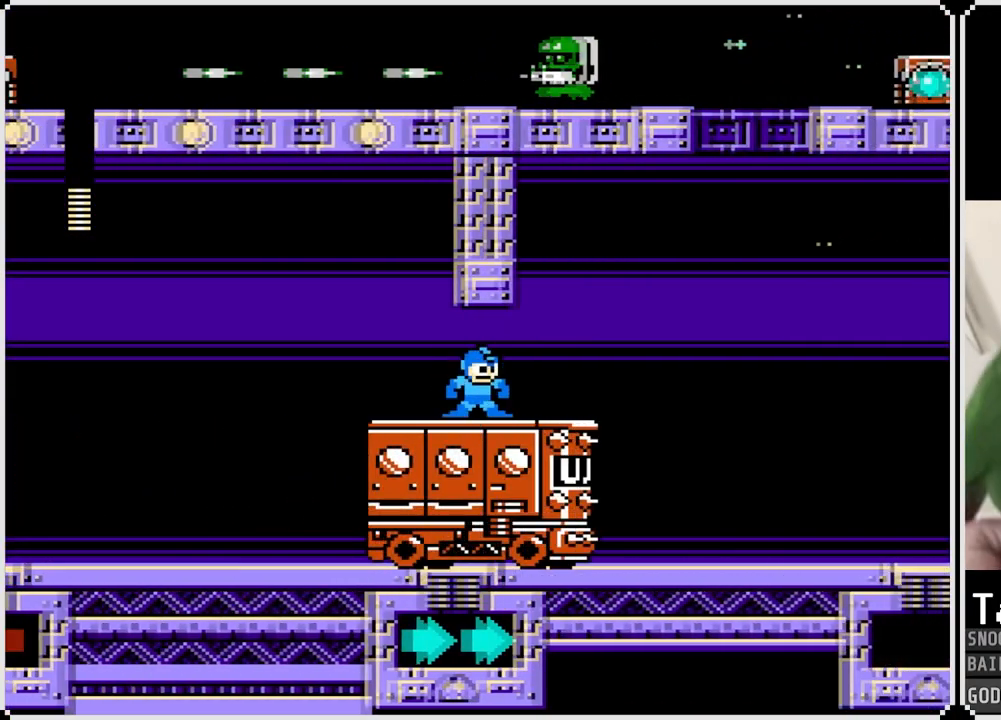
{"buttons": [], "left_stick": "center", "right_stick": "center", "events": [[116, "SQUARE", "up"], [317, "SQUARE", "down"], [417, "SQUARE", "up"]]}
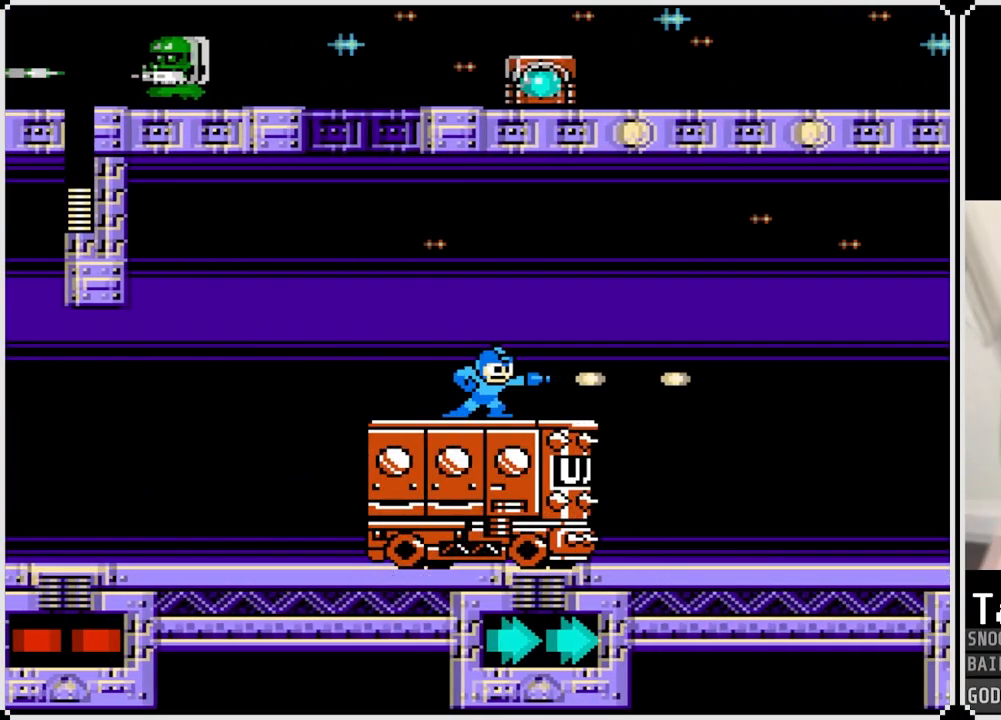
{"buttons": ["SQUARE"], "left_stick": "center", "right_stick": "center", "events": [[167, "SQUARE", "down"], [284, "SQUARE", "up"], [434, "SQUARE", "down"]]}
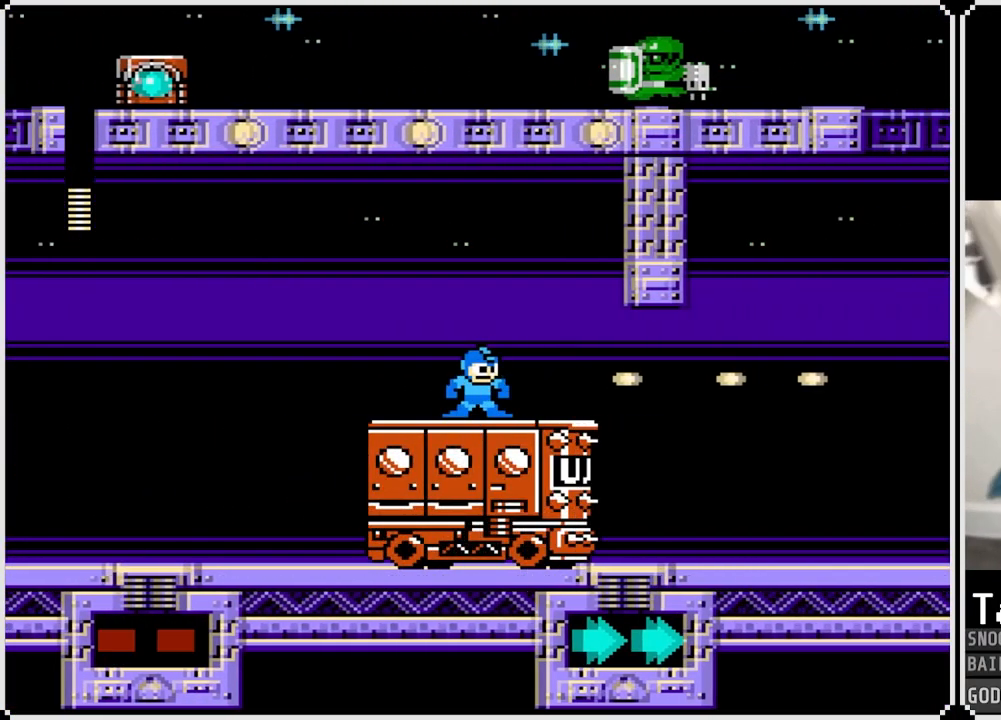
{"buttons": [], "left_stick": "center", "right_stick": "center", "events": [[50, "SQUARE", "up"], [217, "SQUARE", "down"], [333, "SQUARE", "up"]]}
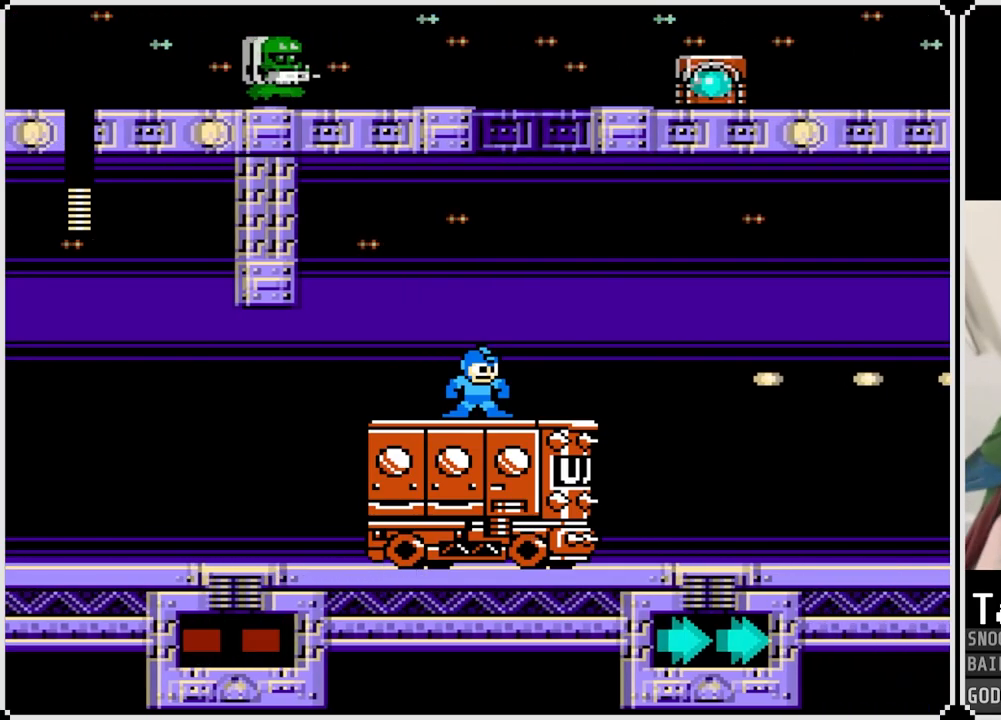
{"buttons": ["SQUARE"], "left_stick": "center", "right_stick": "center", "events": [[84, "SQUARE", "down"], [217, "SQUARE", "up"], [401, "SQUARE", "down"]]}
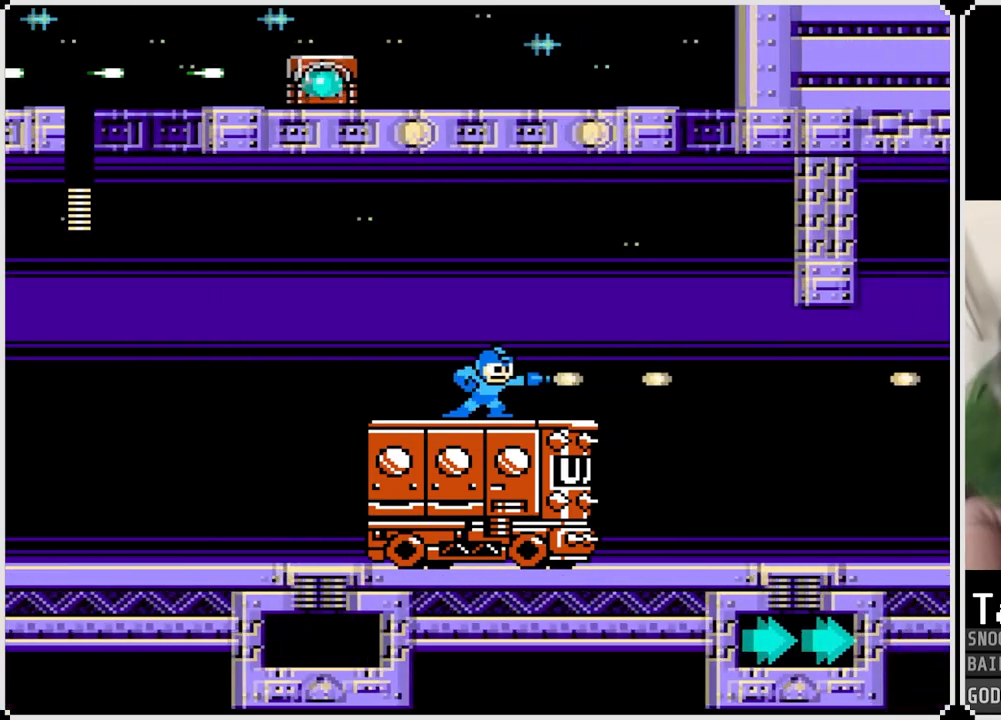
{"buttons": [], "left_stick": "center", "right_stick": "center", "events": [[33, "SQUARE", "up"], [283, "SQUARE", "down"], [400, "SQUARE", "up"]]}
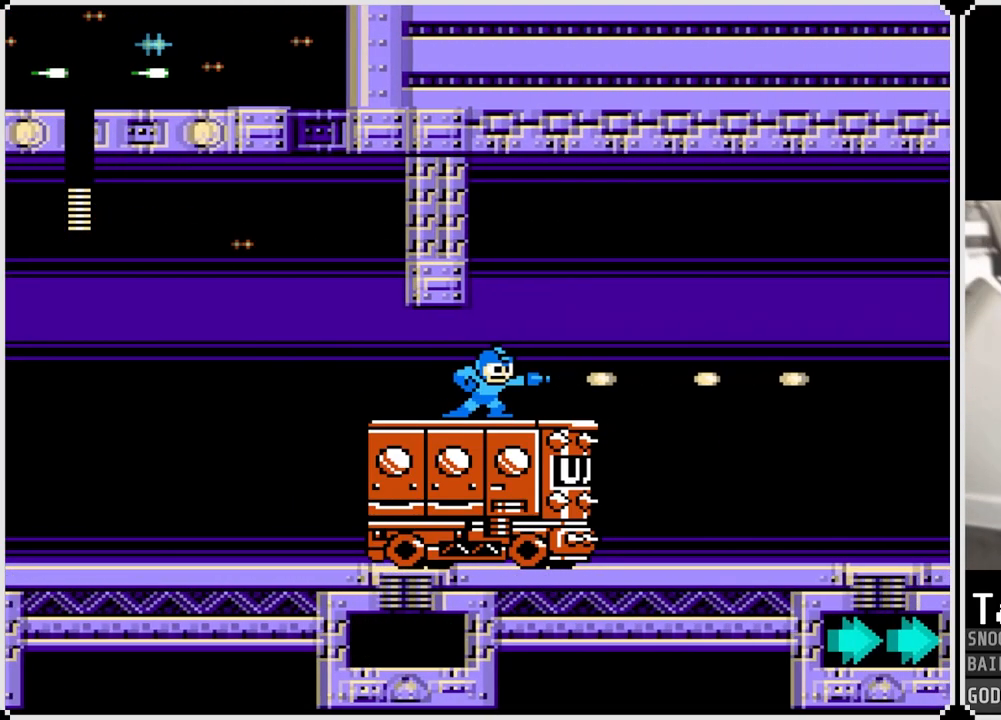
{"buttons": ["SQUARE"], "left_stick": "center", "right_stick": "center", "events": [[501, "SQUARE", "down"]]}
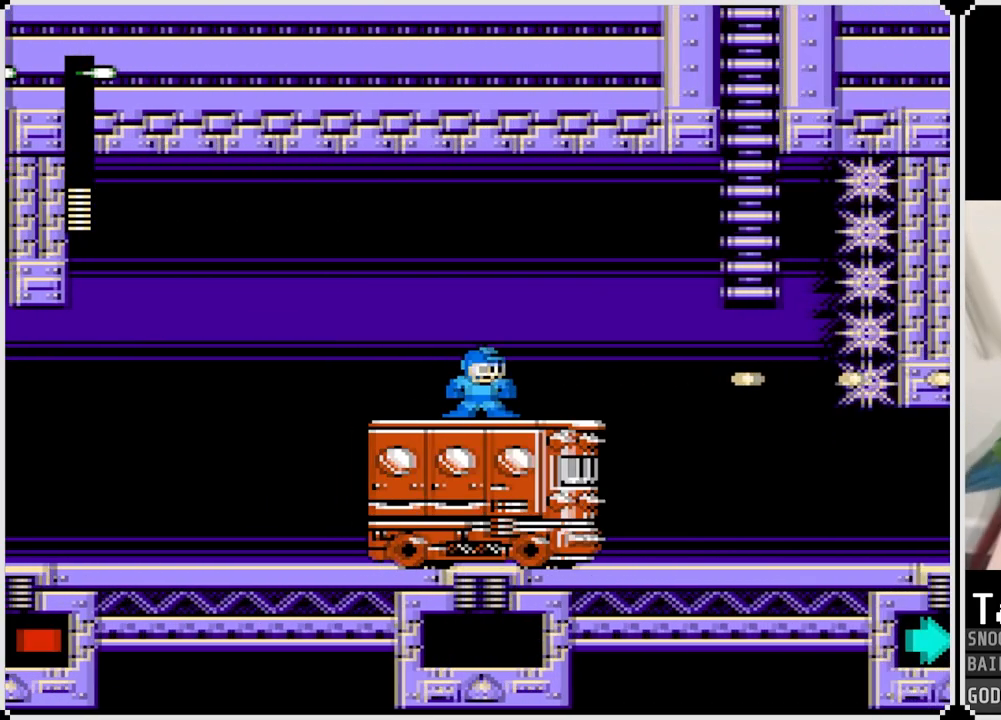
{"buttons": ["CROSS", "DPAD_UP", "DPAD_RIGHT"], "left_stick": "center", "right_stick": "center", "events": [[116, "SQUARE", "up"], [183, "CROSS", "down"], [217, "DPAD_LEFT", "down"], [267, "DPAD_UP", "down"], [350, "DPAD_LEFT", "up"], [367, "DPAD_RIGHT", "down"]]}
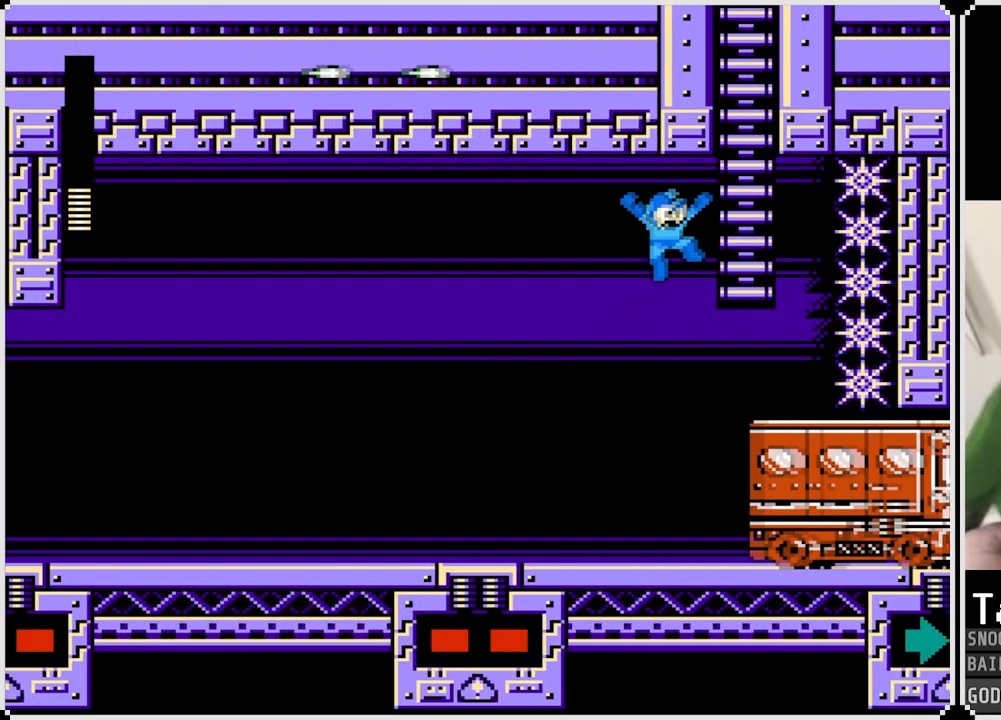
{"buttons": ["DPAD_UP"], "left_stick": "center", "right_stick": "center", "events": [[134, "DPAD_RIGHT", "up"], [217, "CROSS", "up"]]}
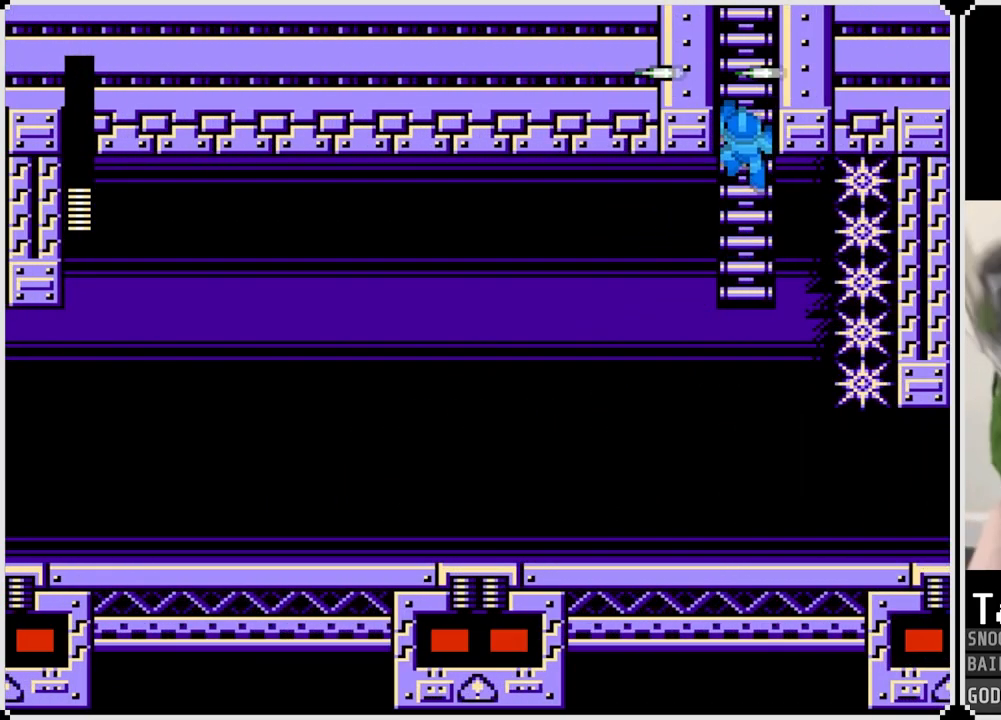
{"buttons": ["DPAD_UP"], "left_stick": "center", "right_stick": "center", "events": []}
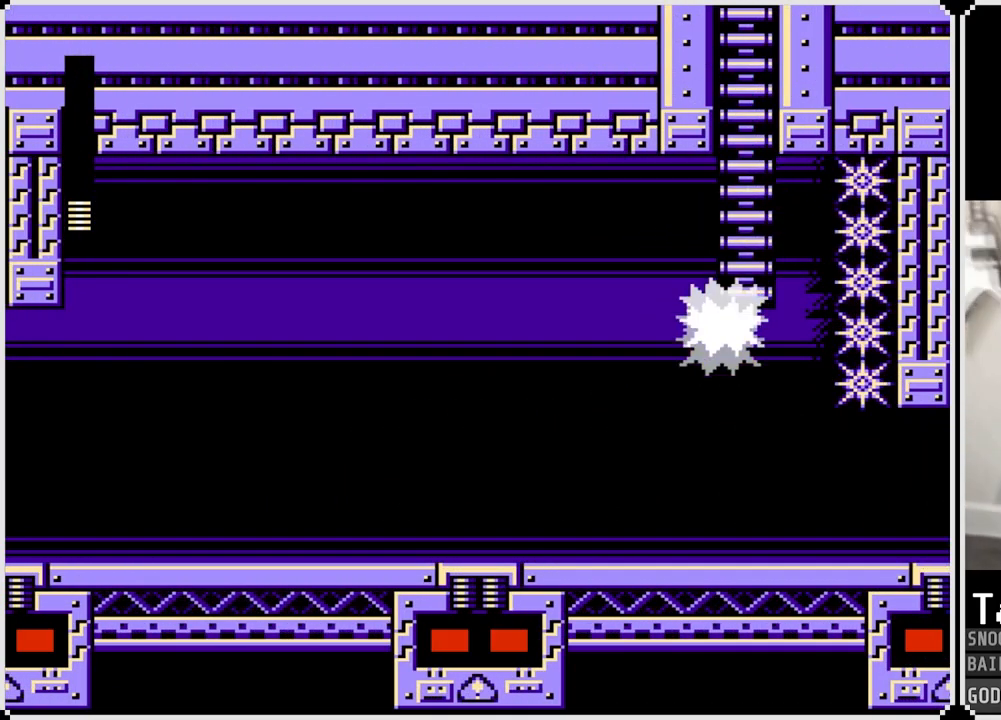
{"buttons": ["DPAD_UP"], "left_stick": "center", "right_stick": "center", "events": []}
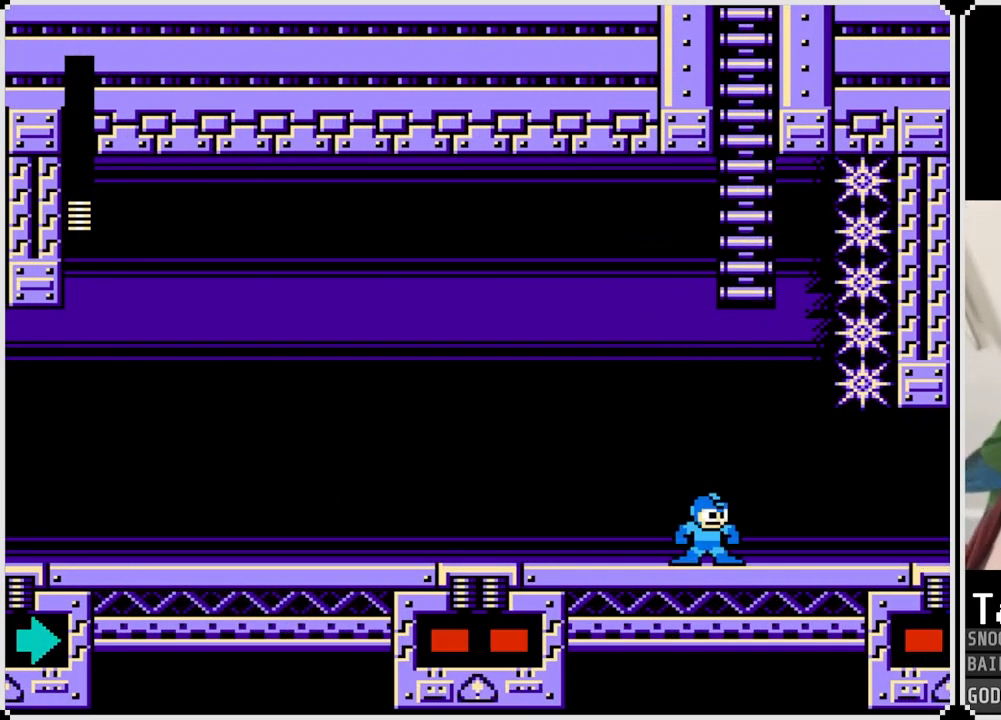
{"buttons": ["DPAD_LEFT"], "left_stick": "center", "right_stick": "center", "events": [[50, "DPAD_UP", "up"], [217, "DPAD_LEFT", "down"]]}
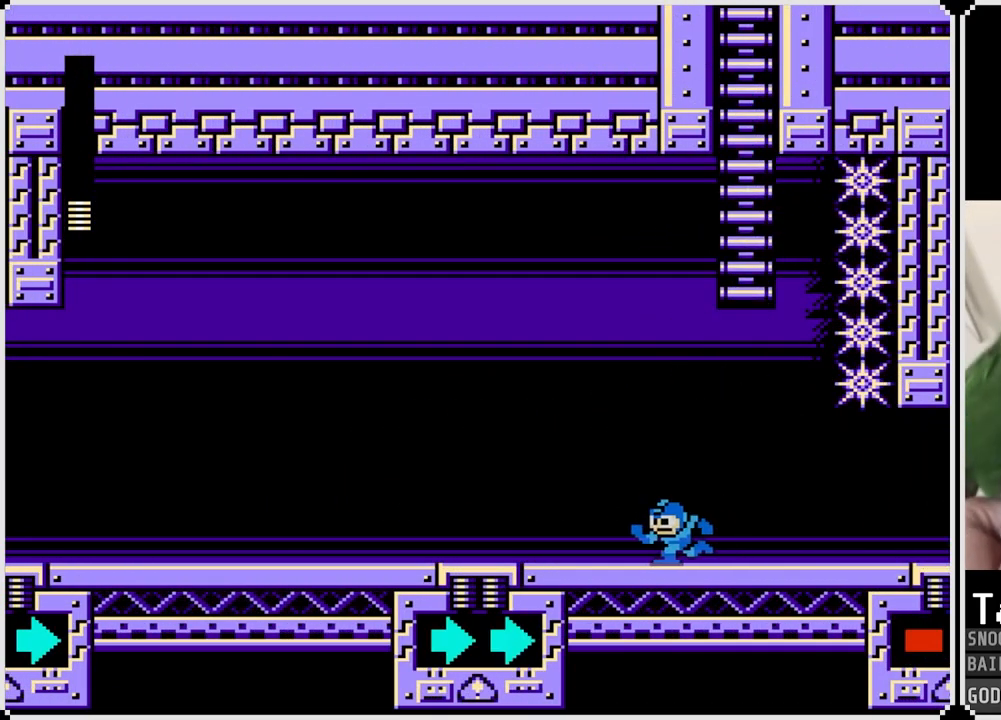
{"buttons": ["CROSS"], "left_stick": "center", "right_stick": "center", "events": [[34, "DPAD_LEFT", "up"], [451, "CROSS", "down"]]}
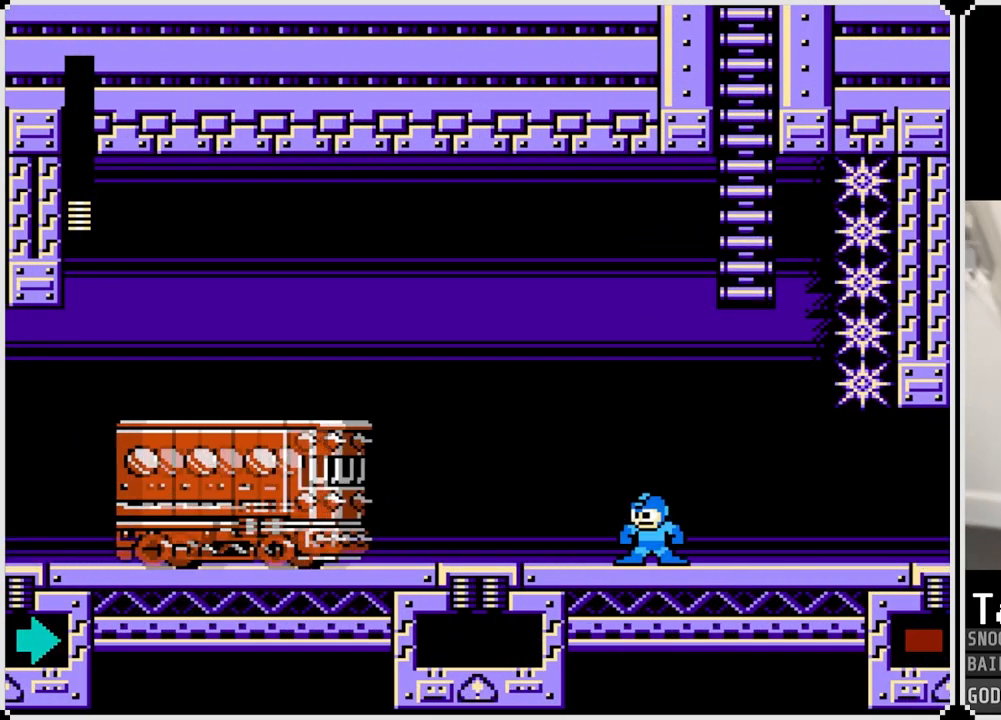
{"buttons": ["CROSS", "DPAD_RIGHT"], "left_stick": "center", "right_stick": "center", "events": [[267, "DPAD_LEFT", "down"], [367, "CROSS", "up"], [417, "CROSS", "down"], [467, "DPAD_RIGHT", "down"], [483, "DPAD_LEFT", "up"]]}
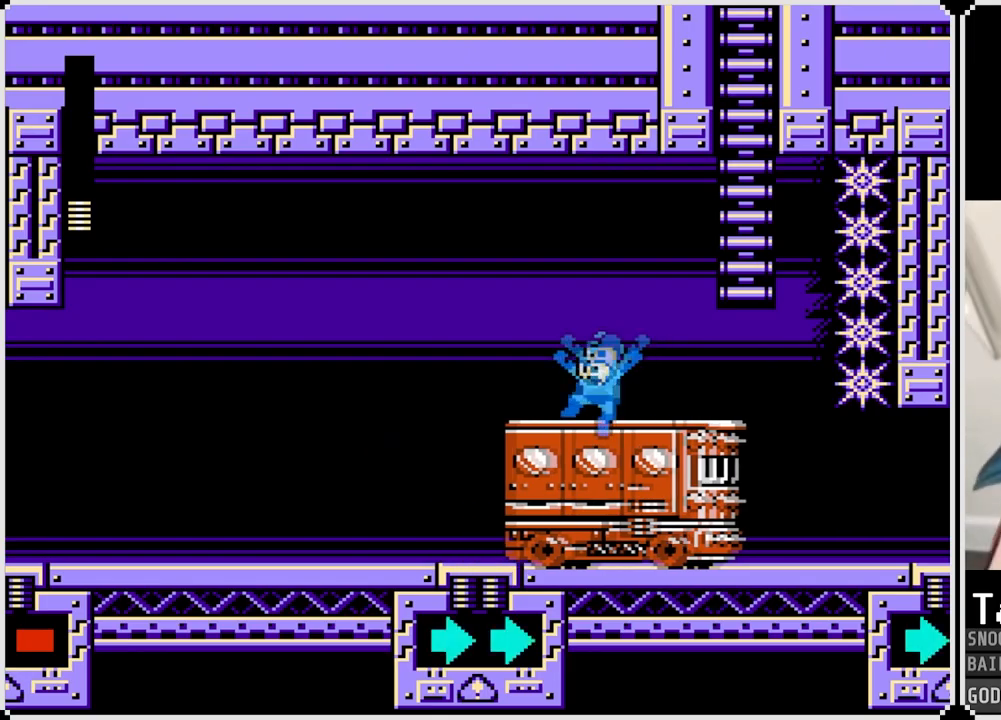
{"buttons": ["DPAD_UP"], "left_stick": "center", "right_stick": "center", "events": [[117, "DPAD_UP", "down"], [367, "CROSS", "up"], [417, "DPAD_RIGHT", "up"]]}
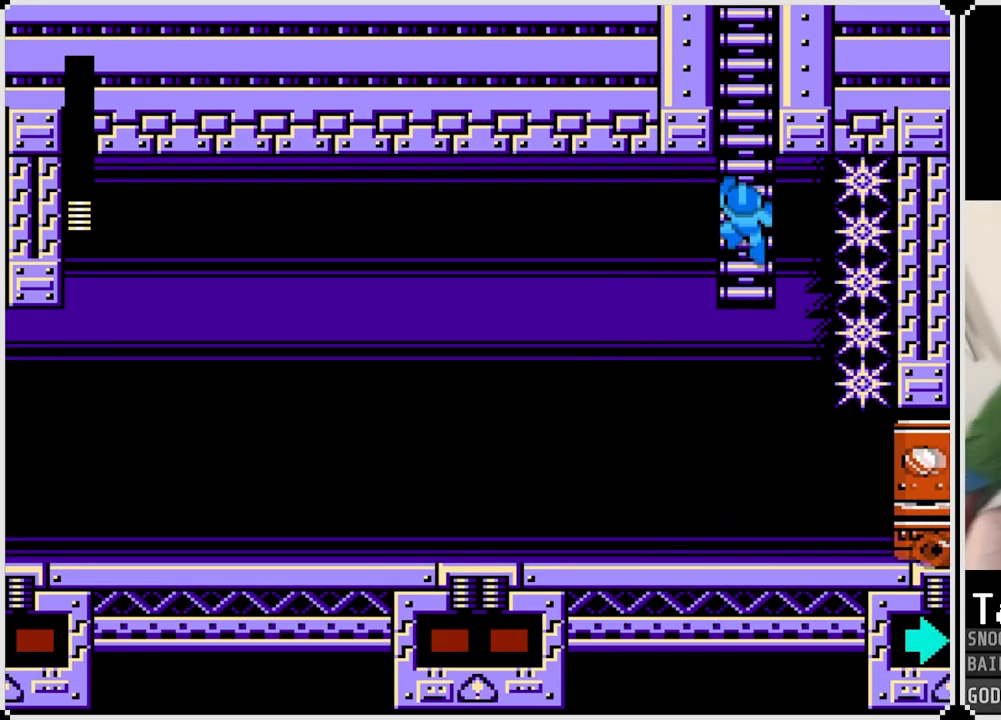
{"buttons": ["DPAD_UP"], "left_stick": "center", "right_stick": "center", "events": []}
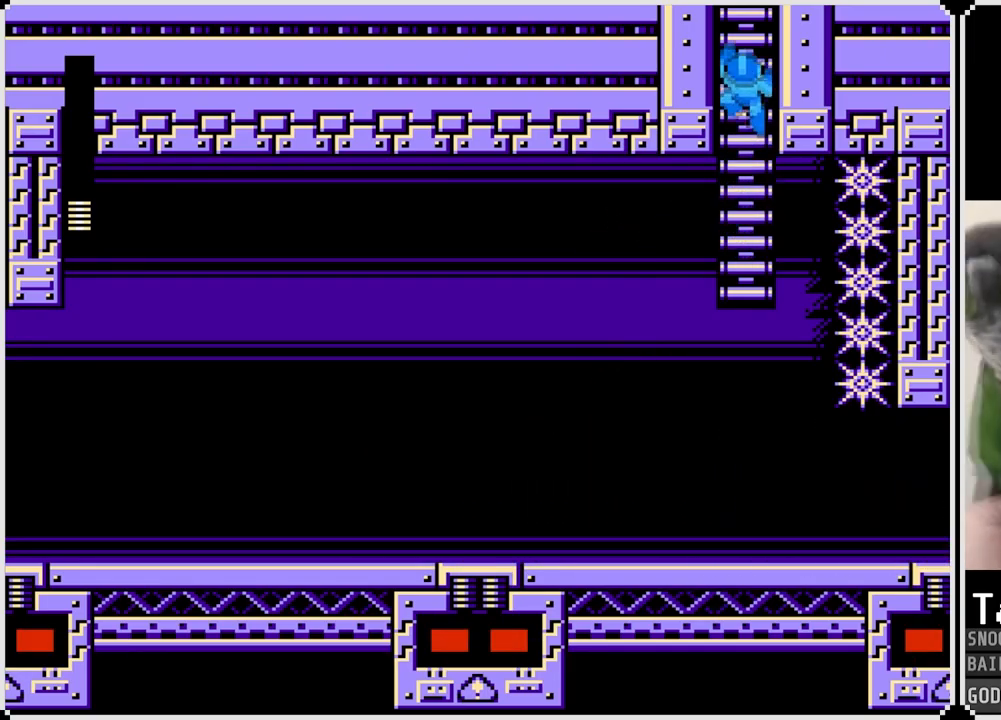
{"buttons": ["DPAD_UP"], "left_stick": "center", "right_stick": "center", "events": []}